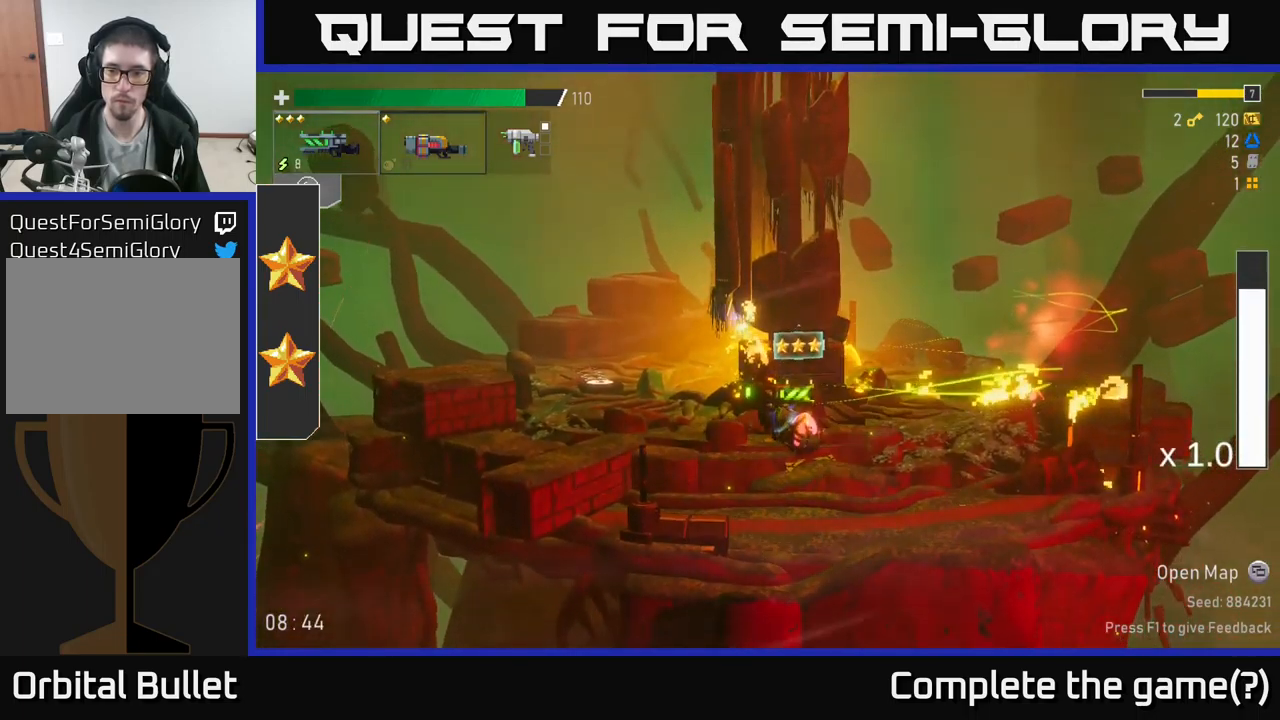
Gameplay with a controller (Xbox layout); each line is a JSON object with the inputs held at the frame after it. "events" lists button and stick changes between this image and that frame as [ms after this image, input, new state], when the widget could be followed in between.
{"buttons": ["A"], "left_stick": "right", "right_stick": "center", "events": [[100, "left_stick", "right"], [416, "A", "down"]]}
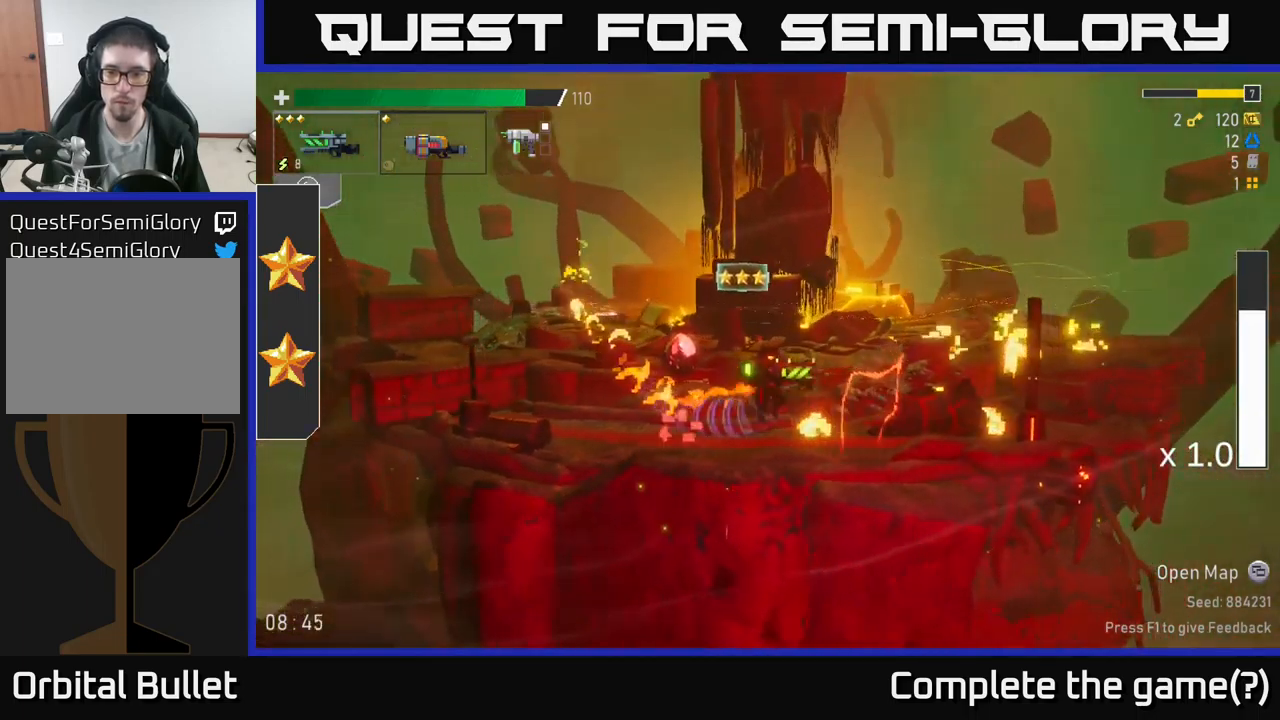
{"buttons": ["A", "X"], "left_stick": "right", "right_stick": "center", "events": [[133, "A", "up"], [233, "A", "down"], [416, "X", "down"]]}
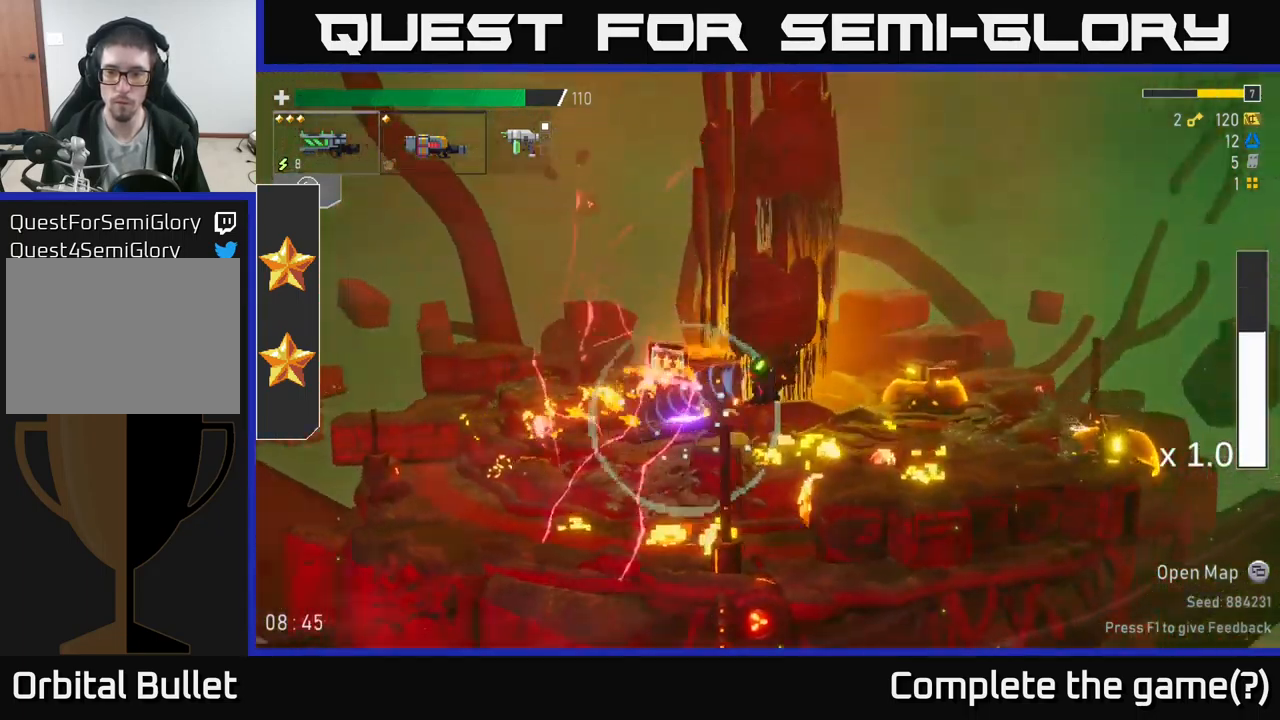
{"buttons": [], "left_stick": "right", "right_stick": "center", "events": [[200, "X", "up"], [233, "A", "up"], [383, "R2", "down"], [500, "R2", "up"]]}
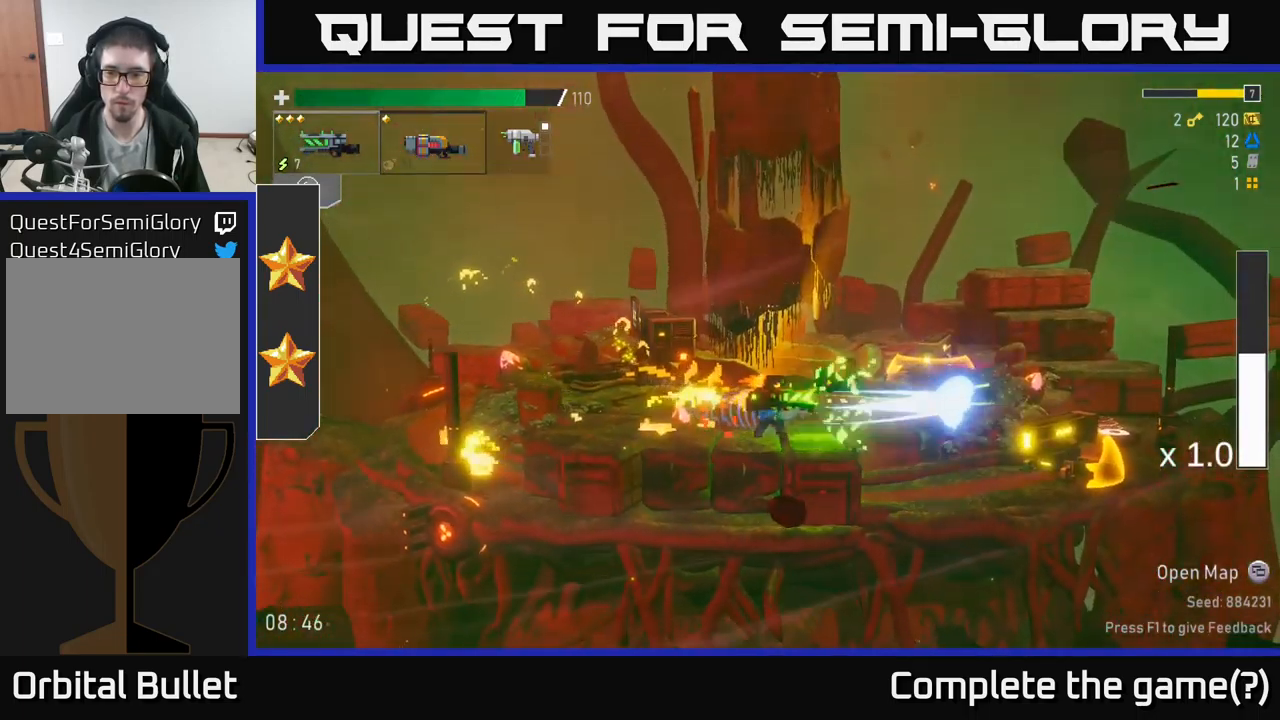
{"buttons": ["R2"], "left_stick": "center", "right_stick": "center", "events": [[433, "left_stick", "center"], [450, "R2", "down"]]}
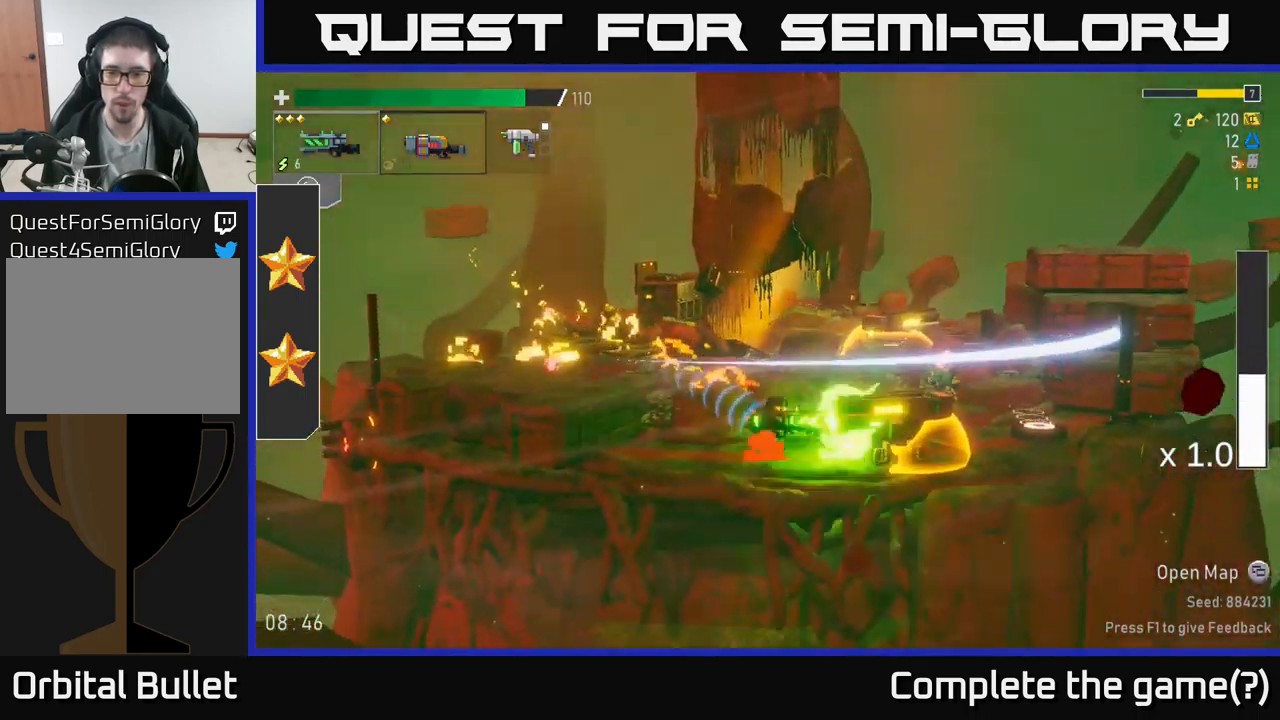
{"buttons": ["R2"], "left_stick": "center", "right_stick": "center", "events": [[66, "R2", "up"], [200, "R2", "down"], [316, "R2", "up"], [433, "R2", "down"]]}
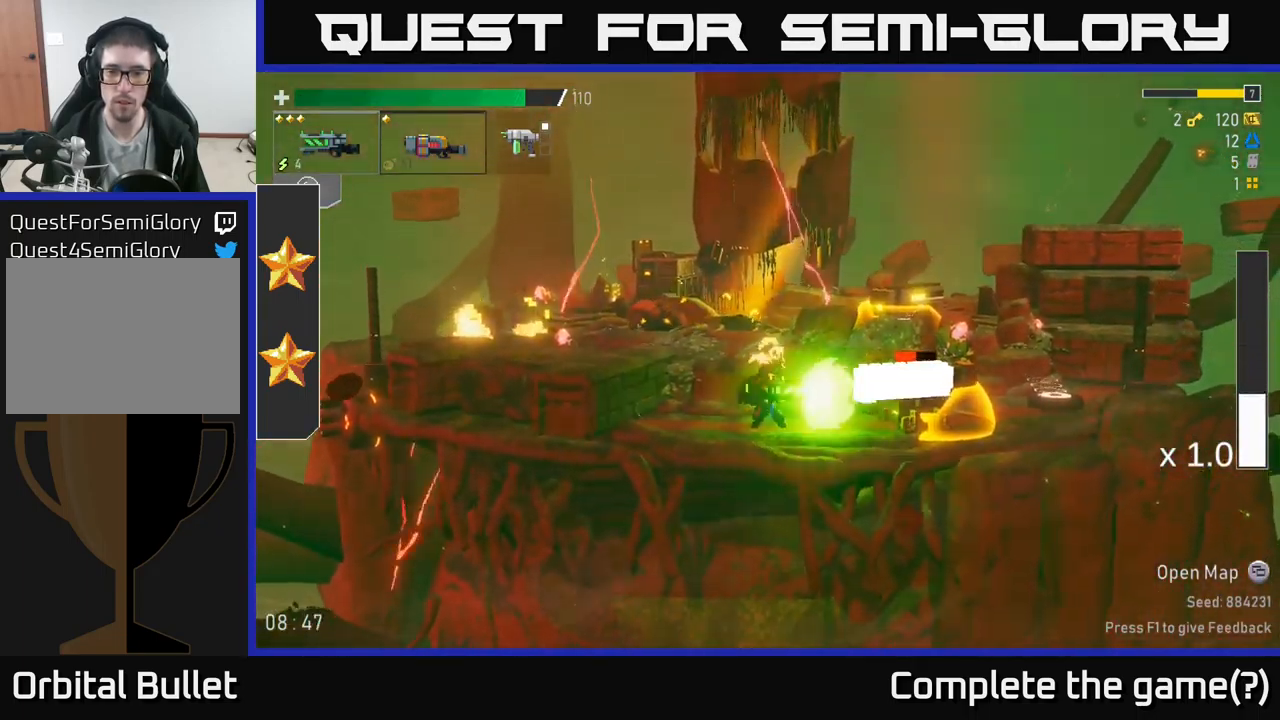
{"buttons": ["R2"], "left_stick": "center", "right_stick": "center", "events": [[33, "R2", "up"], [150, "R2", "down"], [300, "R2", "up"], [333, "L2", "down"], [433, "L2", "up"], [467, "R2", "down"]]}
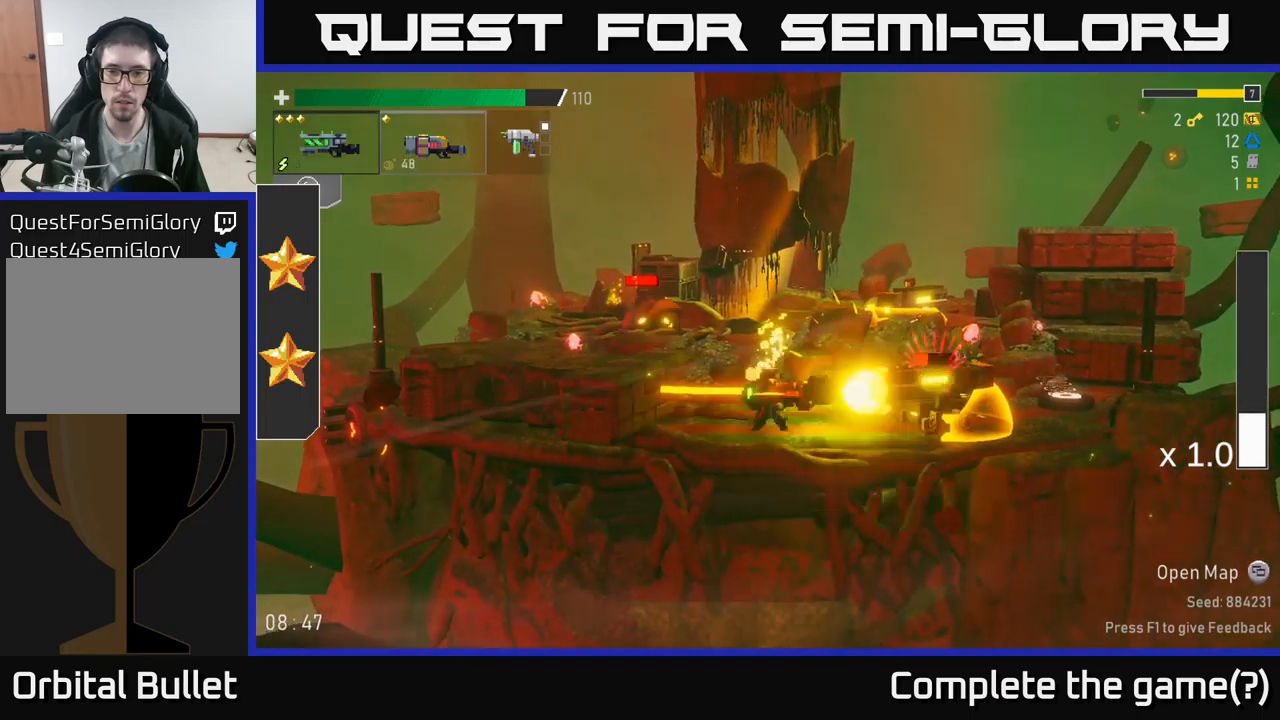
{"buttons": ["A"], "left_stick": "left", "right_stick": "center", "events": [[100, "R2", "up"], [117, "left_stick", "left"], [133, "A", "down"], [333, "A", "up"], [383, "A", "down"]]}
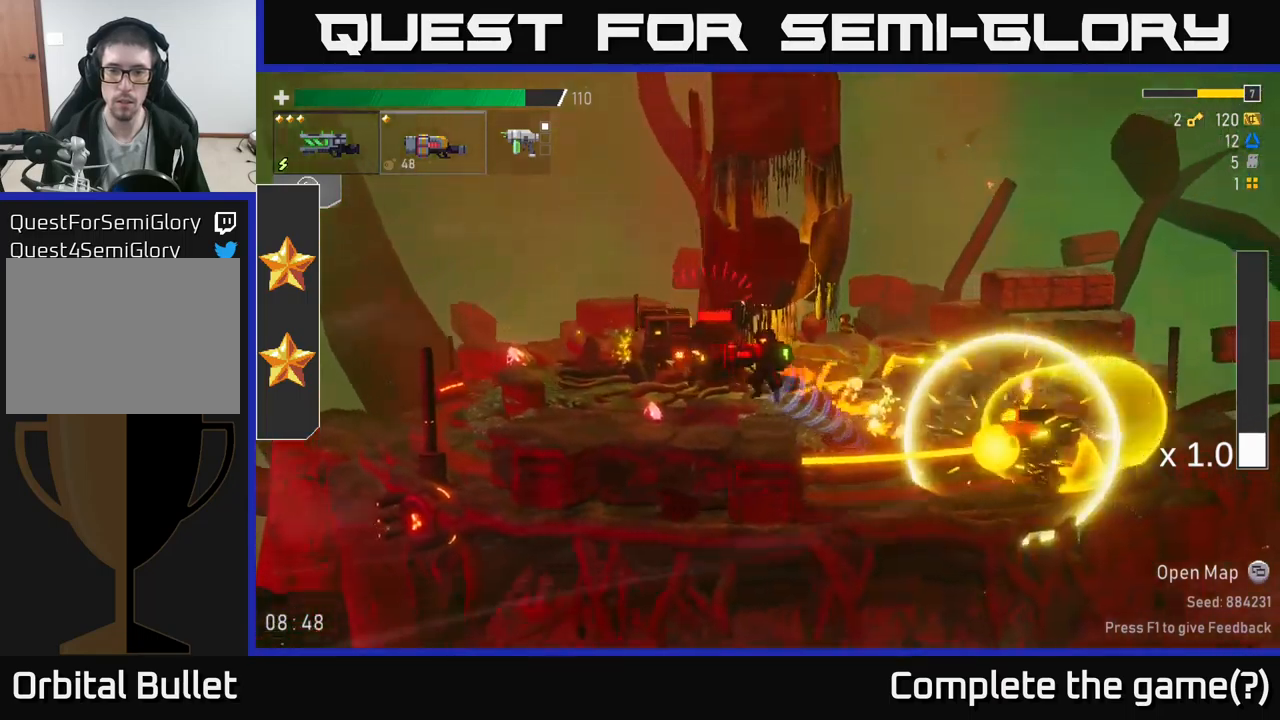
{"buttons": [], "left_stick": "right", "right_stick": "center", "events": [[67, "A", "up"], [133, "left_stick", "up-left"], [200, "L2", "down"], [317, "L2", "up"], [417, "left_stick", "center"], [467, "left_stick", "right"]]}
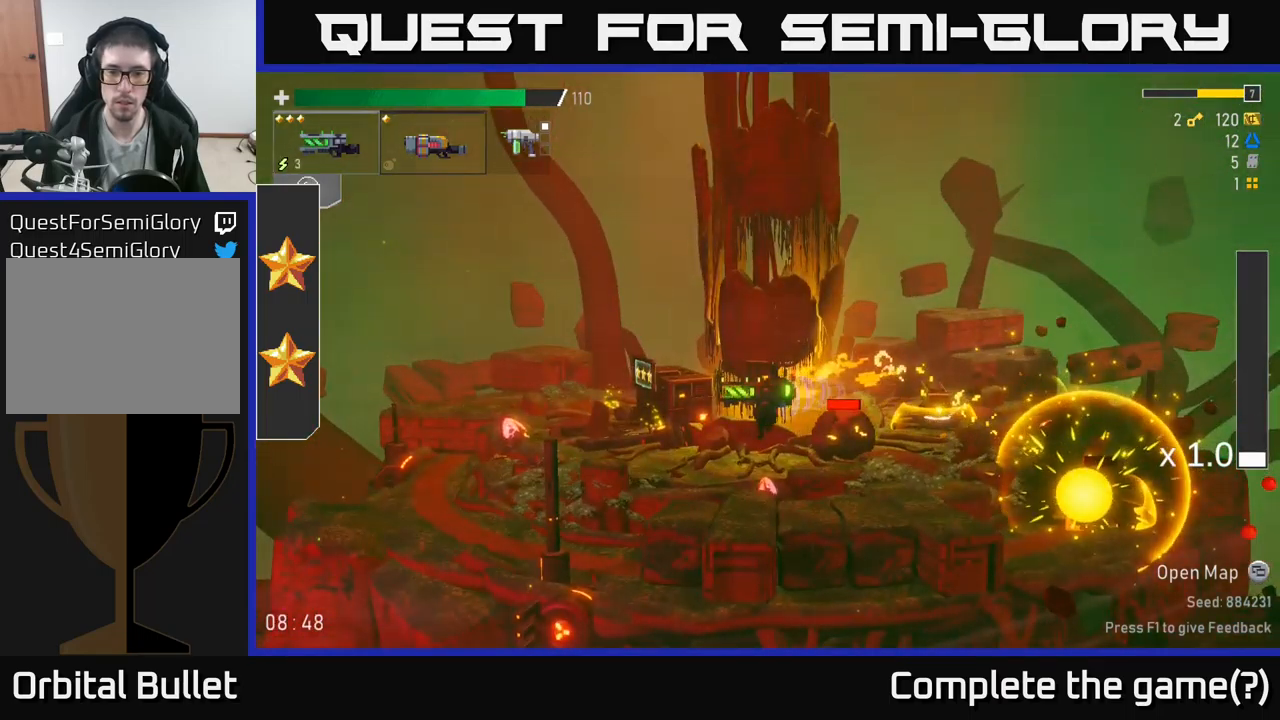
{"buttons": [], "left_stick": "right", "right_stick": "center", "events": [[133, "R2", "down"], [250, "R2", "up"]]}
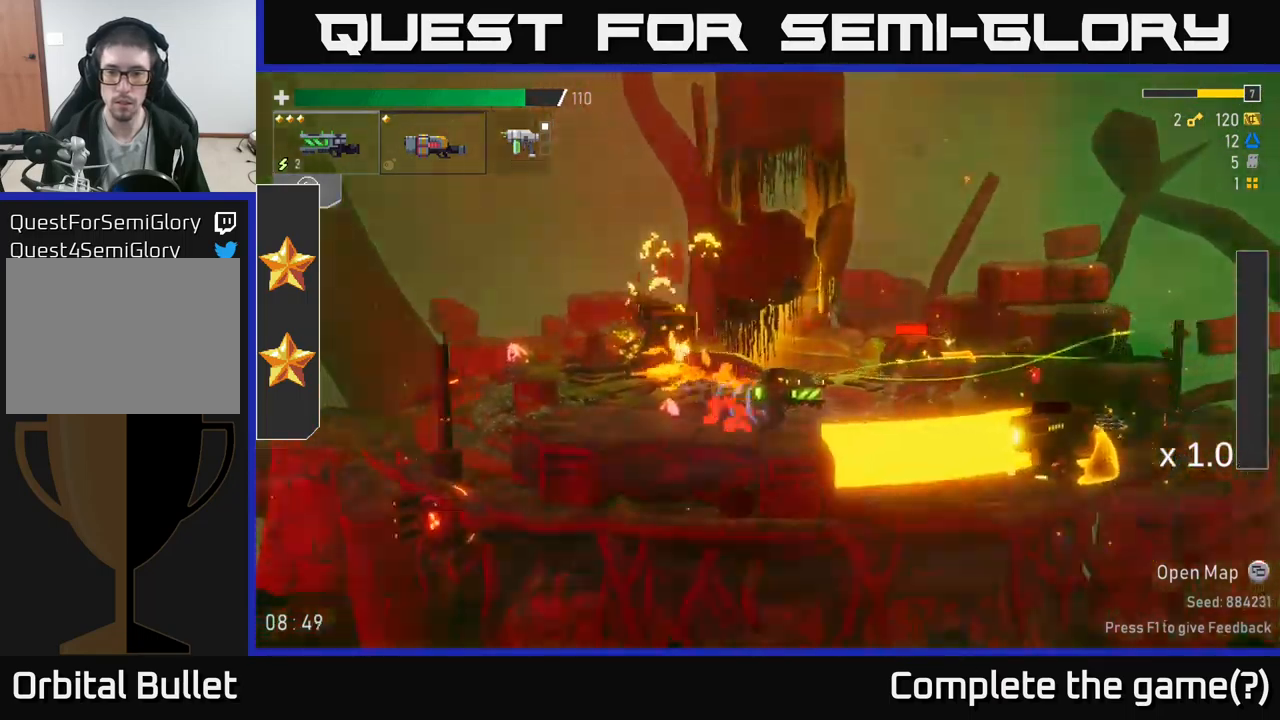
{"buttons": [], "left_stick": "right", "right_stick": "center", "events": [[133, "A", "down"], [267, "A", "up"]]}
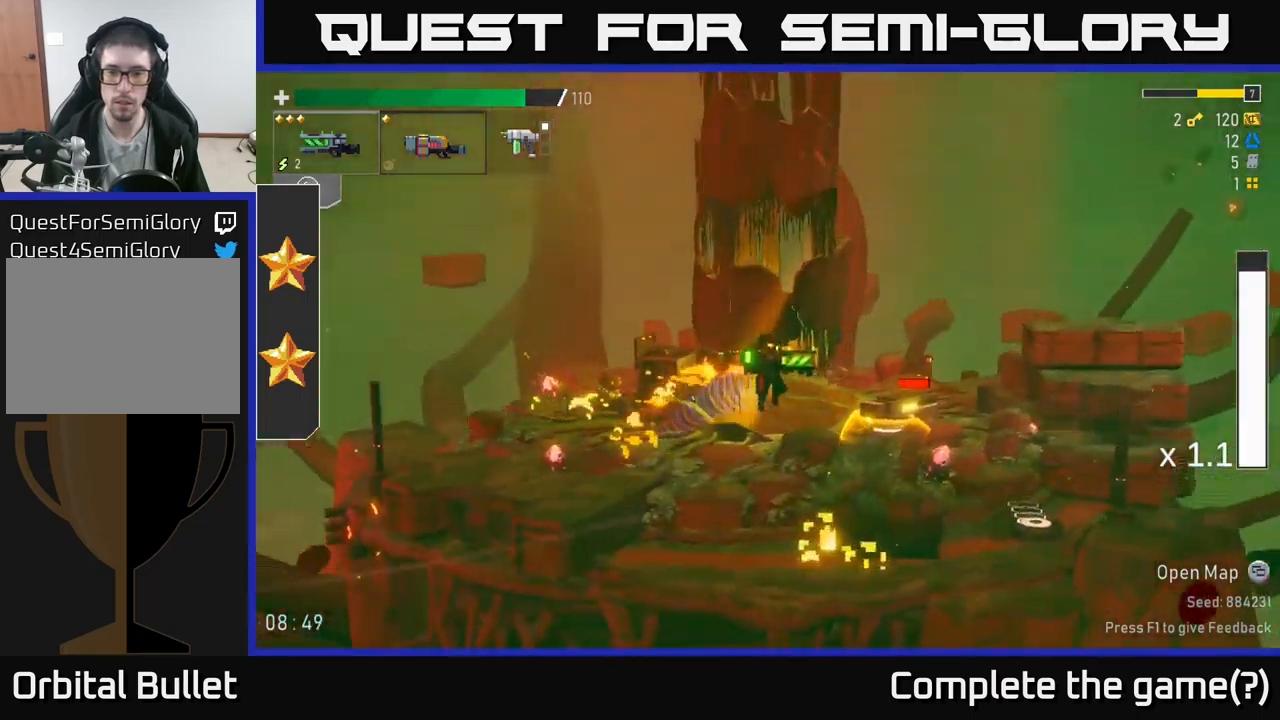
{"buttons": [], "left_stick": "right", "right_stick": "center", "events": []}
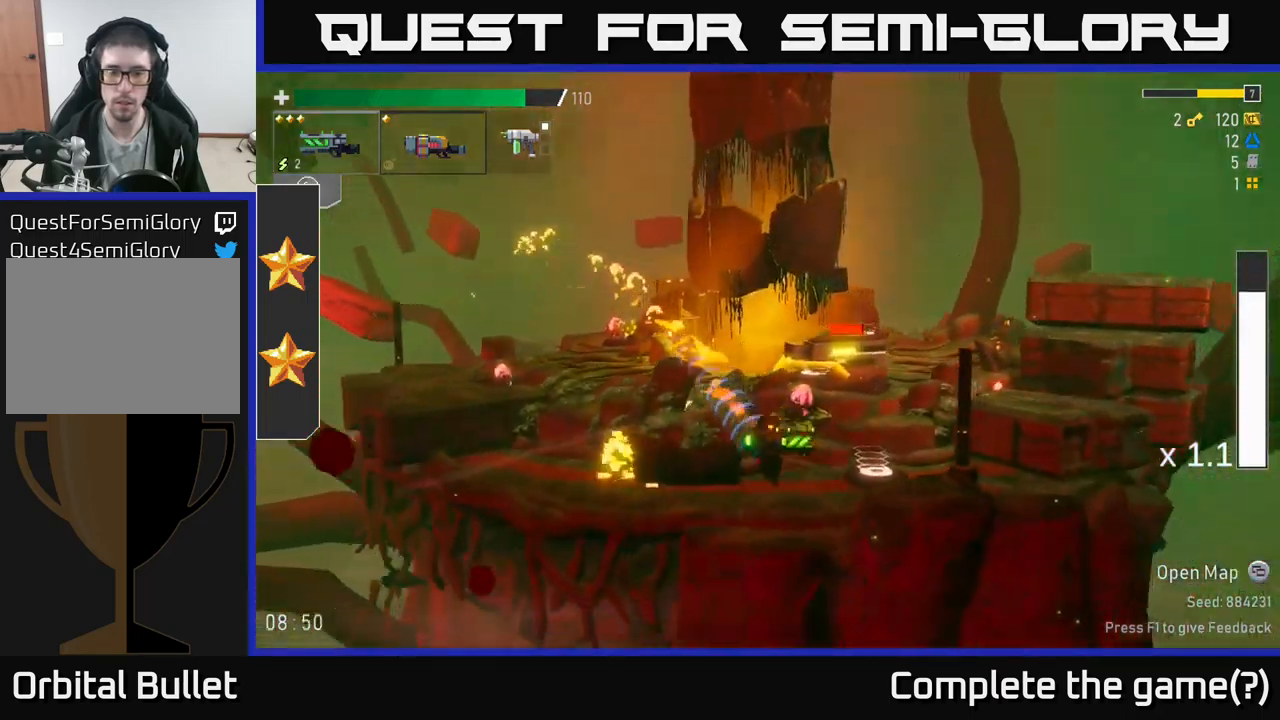
{"buttons": [], "left_stick": "left", "right_stick": "center", "events": [[183, "Y", "down"], [300, "Y", "up"], [333, "left_stick", "left"]]}
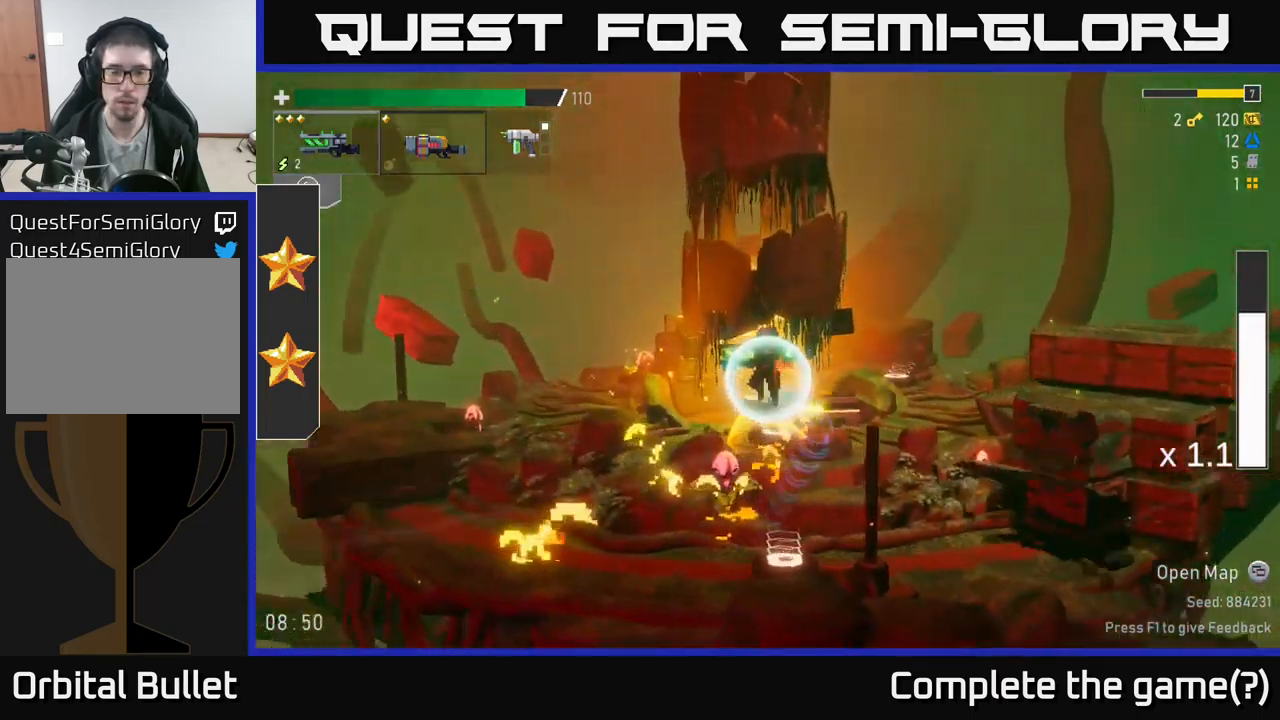
{"buttons": [], "left_stick": "right", "right_stick": "center", "events": [[133, "left_stick", "right"]]}
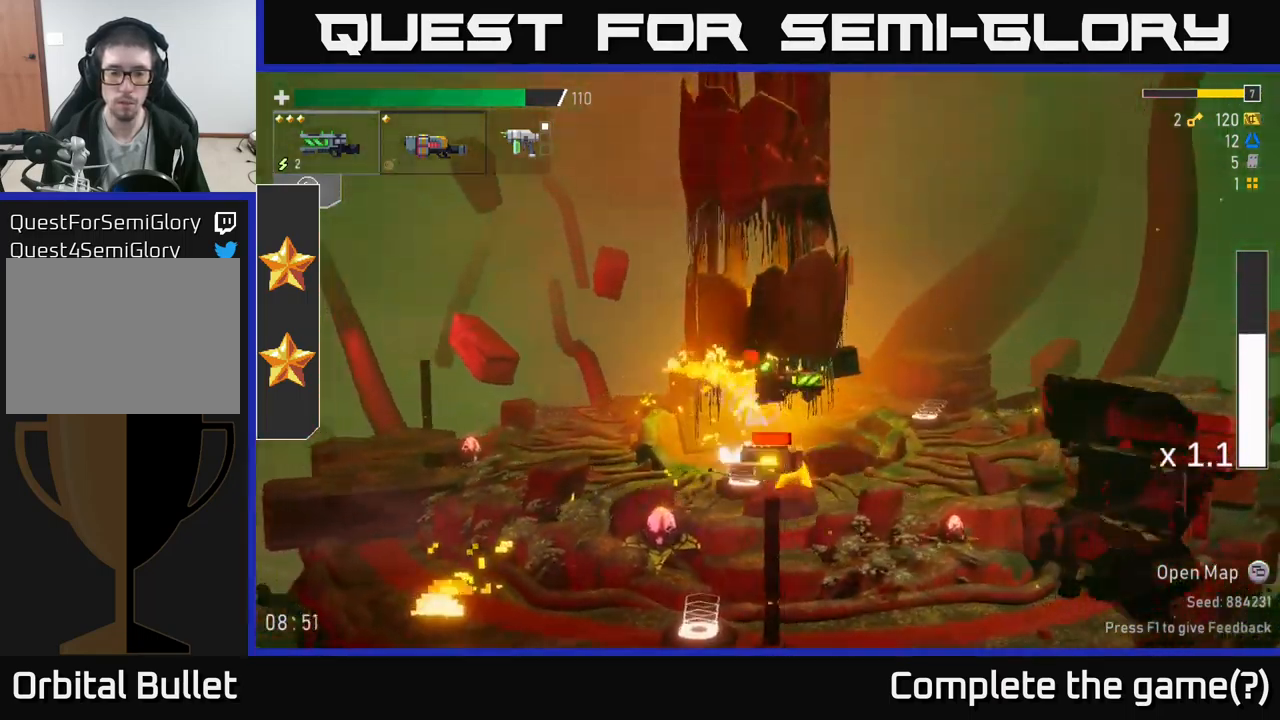
{"buttons": [], "left_stick": "right", "right_stick": "center", "events": [[83, "L2", "down"], [200, "L2", "up"]]}
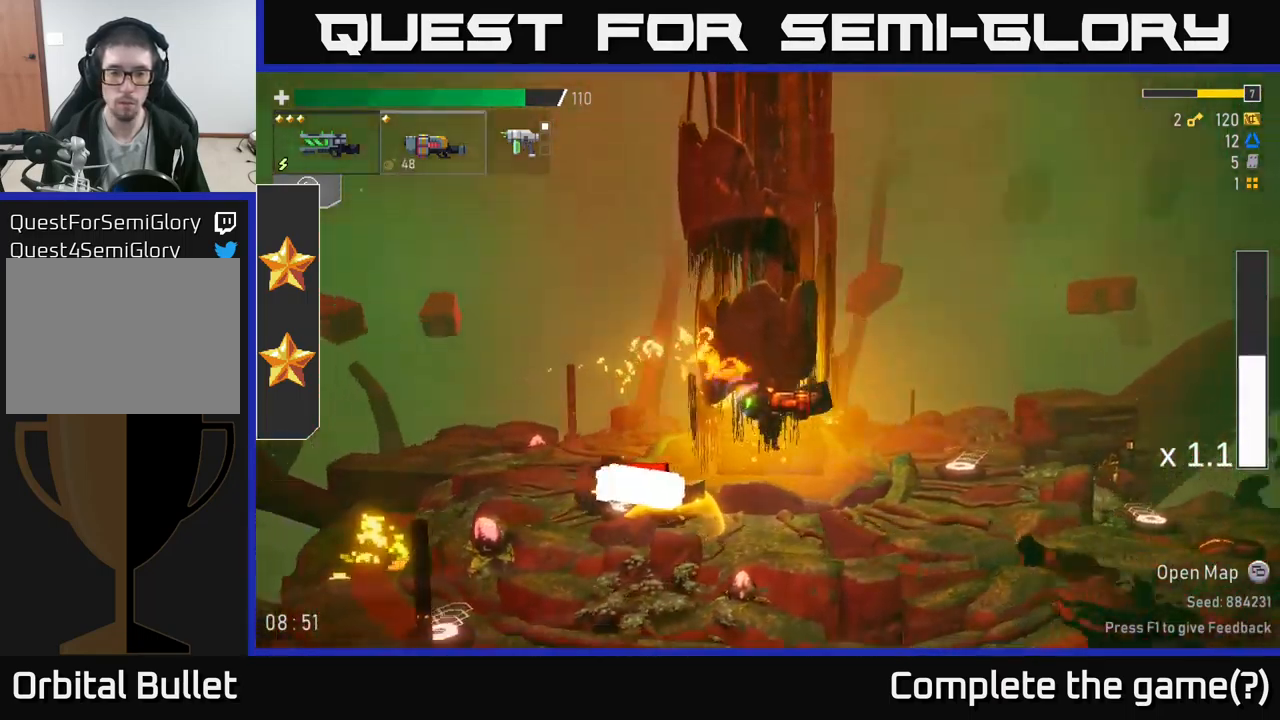
{"buttons": [], "left_stick": "center", "right_stick": "center", "events": [[200, "left_stick", "left"], [250, "R2", "down"], [317, "left_stick", "center"], [350, "R2", "up"]]}
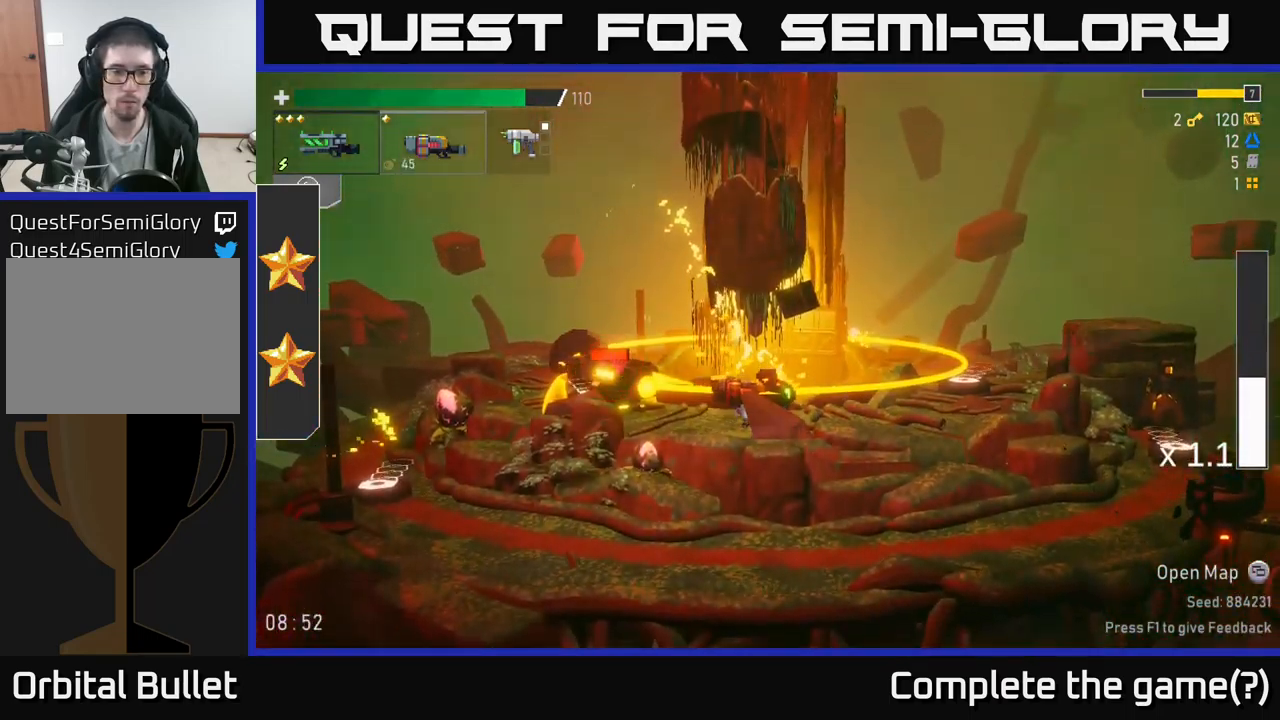
{"buttons": [], "left_stick": "right", "right_stick": "center", "events": [[316, "R2", "down"], [433, "R2", "up"], [466, "left_stick", "right"]]}
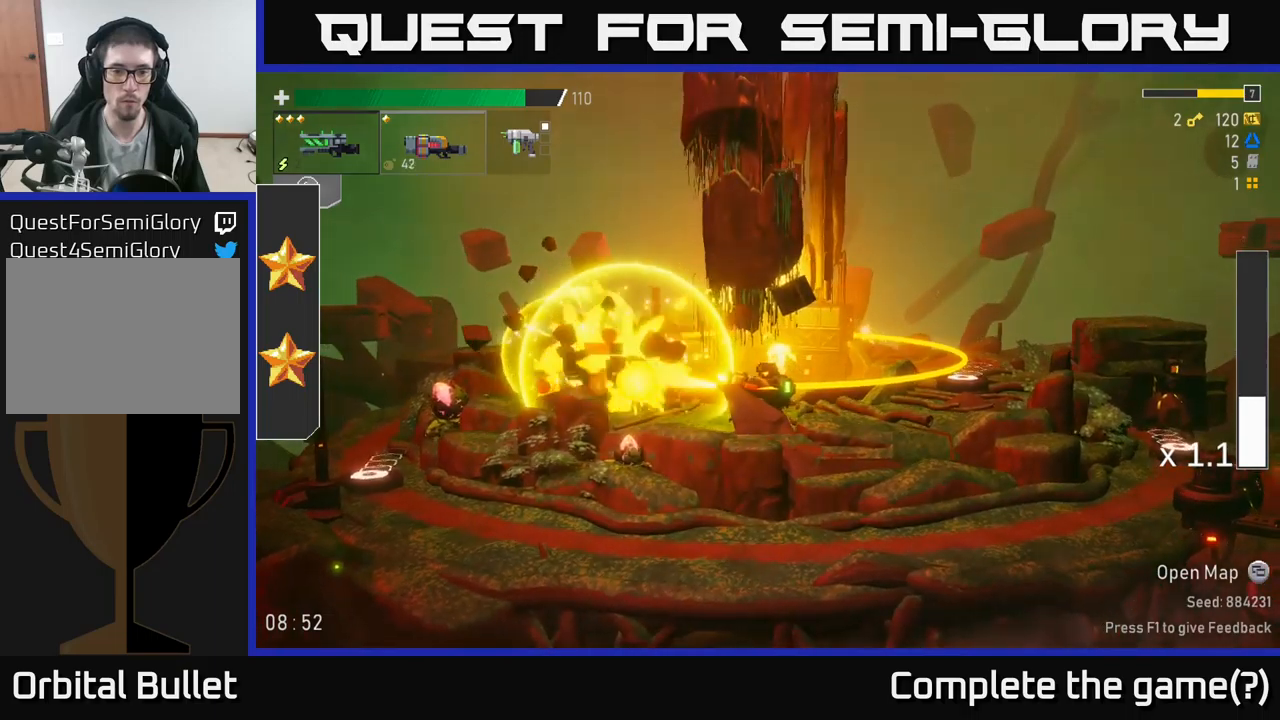
{"buttons": ["A"], "left_stick": "right", "right_stick": "center", "events": [[17, "A", "down"], [167, "A", "up"], [484, "A", "down"]]}
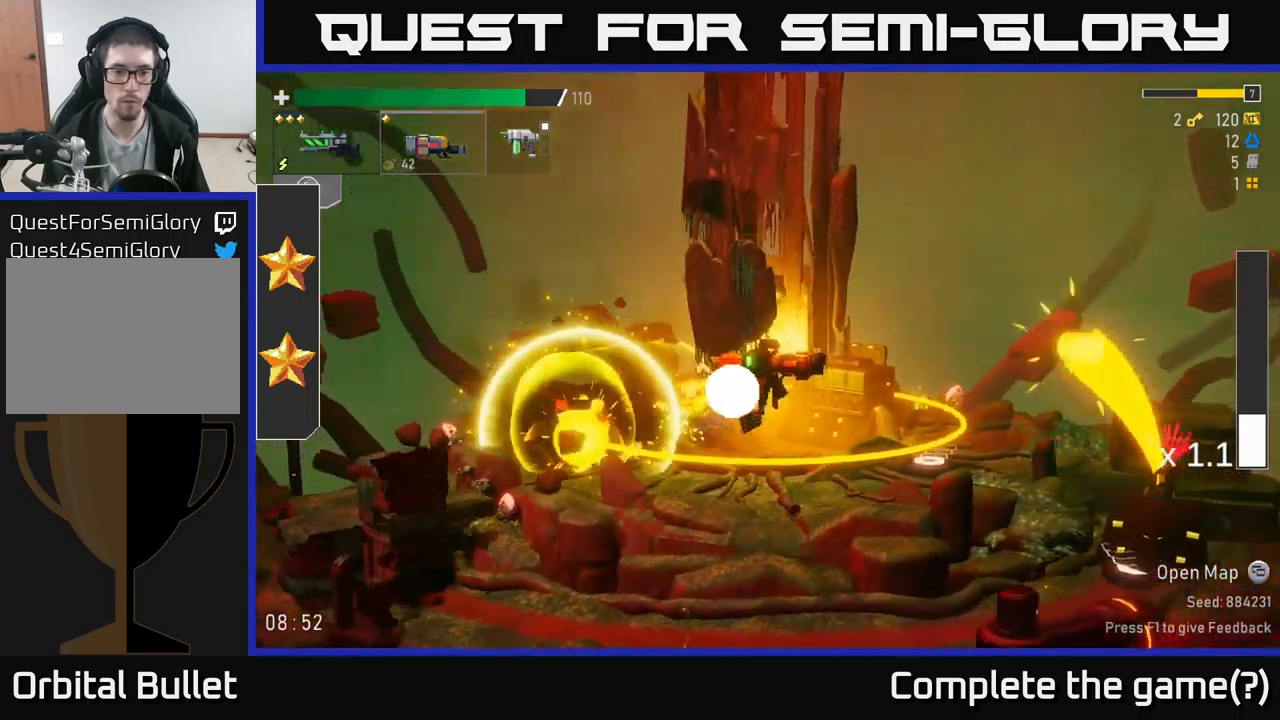
{"buttons": ["A"], "left_stick": "left", "right_stick": "center", "events": [[184, "L2", "down"], [184, "left_stick", "left"], [217, "A", "up"], [317, "L2", "up"], [450, "A", "down"]]}
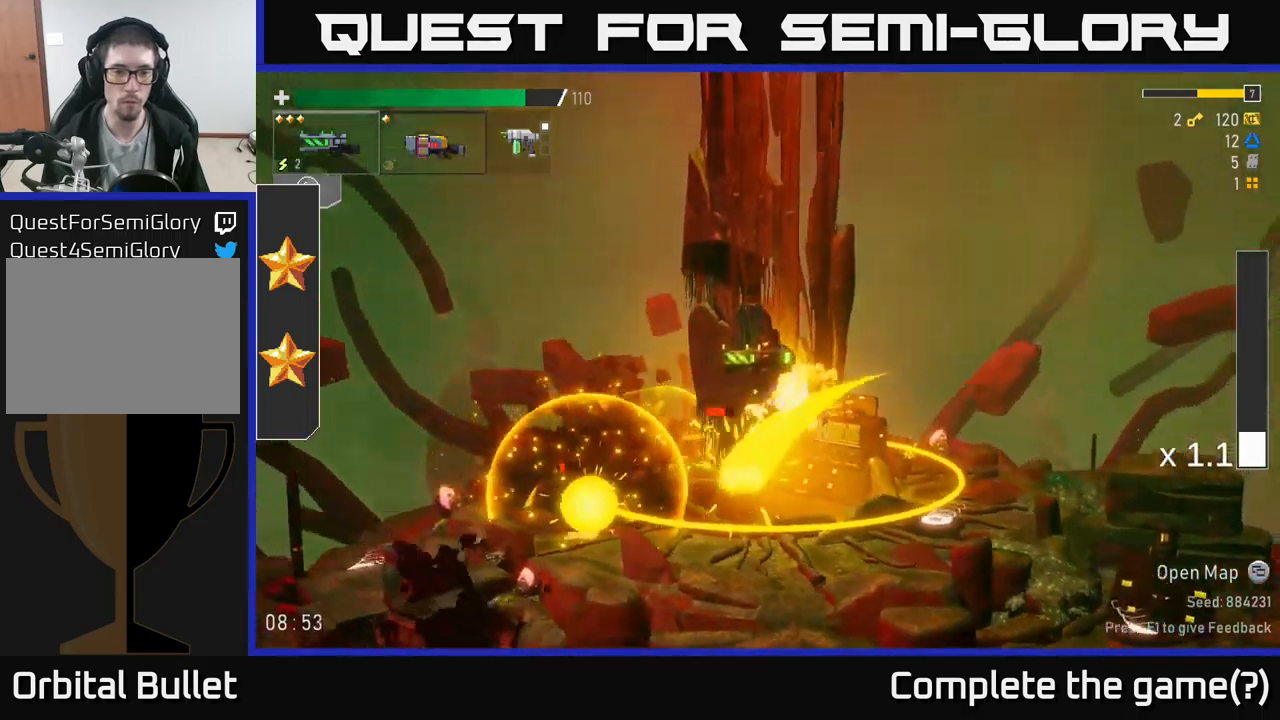
{"buttons": [], "left_stick": "left", "right_stick": "center", "events": [[84, "X", "down"], [417, "A", "up"], [417, "X", "up"]]}
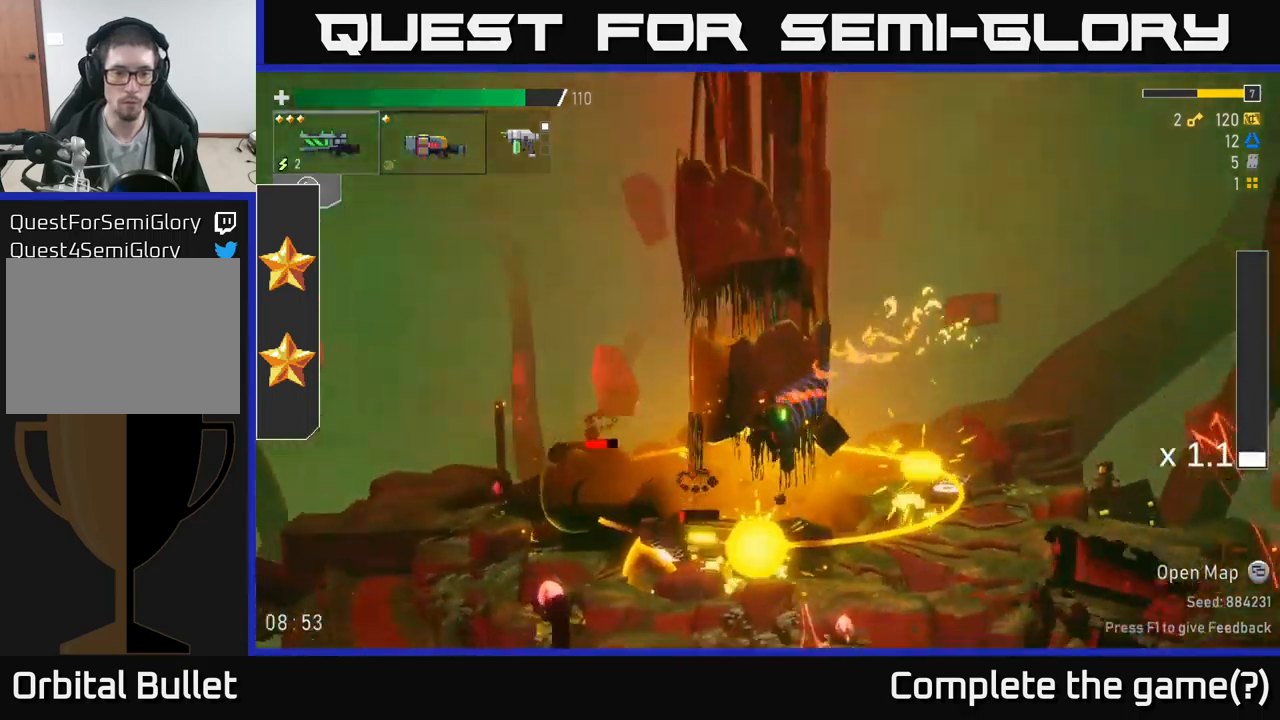
{"buttons": [], "left_stick": "left", "right_stick": "center", "events": []}
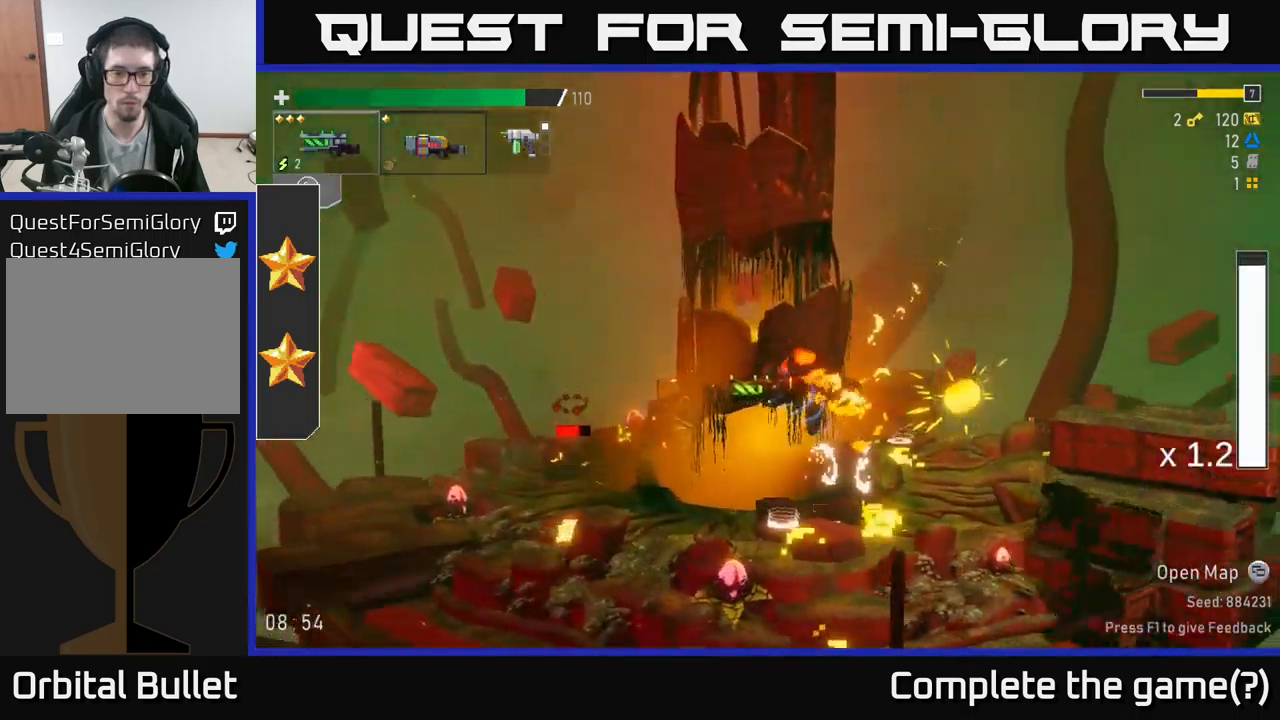
{"buttons": ["R2"], "left_stick": "center", "right_stick": "center", "events": [[467, "R2", "down"], [484, "left_stick", "center"]]}
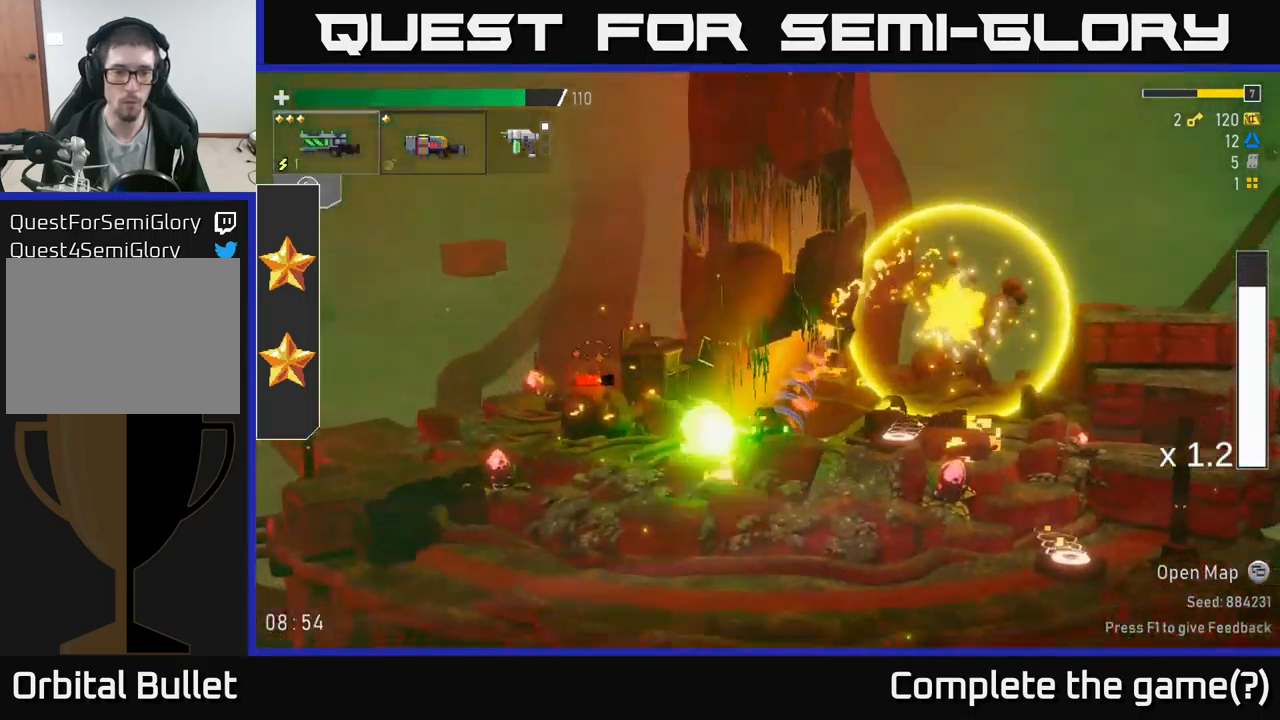
{"buttons": ["R2"], "left_stick": "center", "right_stick": "center", "events": [[84, "R2", "up"], [184, "R2", "down"], [350, "R2", "up"], [434, "R2", "down"]]}
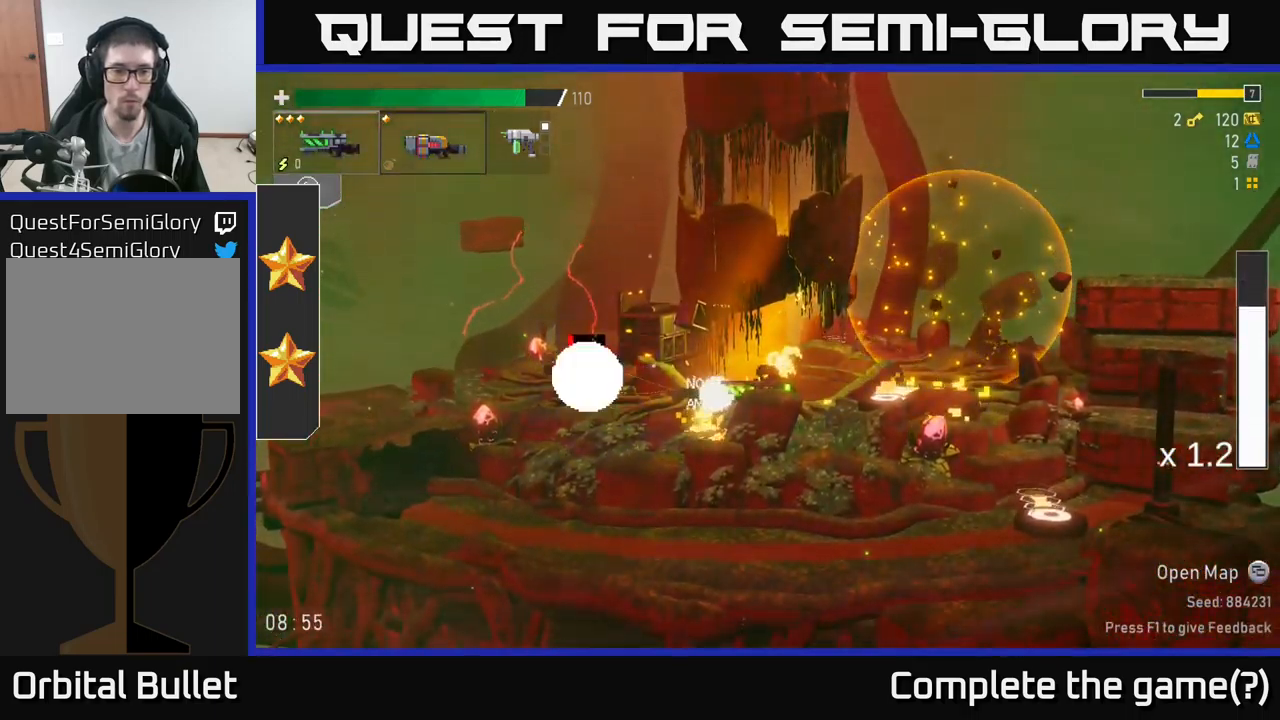
{"buttons": [], "left_stick": "left", "right_stick": "center", "events": [[17, "left_stick", "left"], [67, "R2", "up"], [167, "R2", "down"], [317, "R2", "up"], [400, "R2", "down"], [484, "R2", "up"]]}
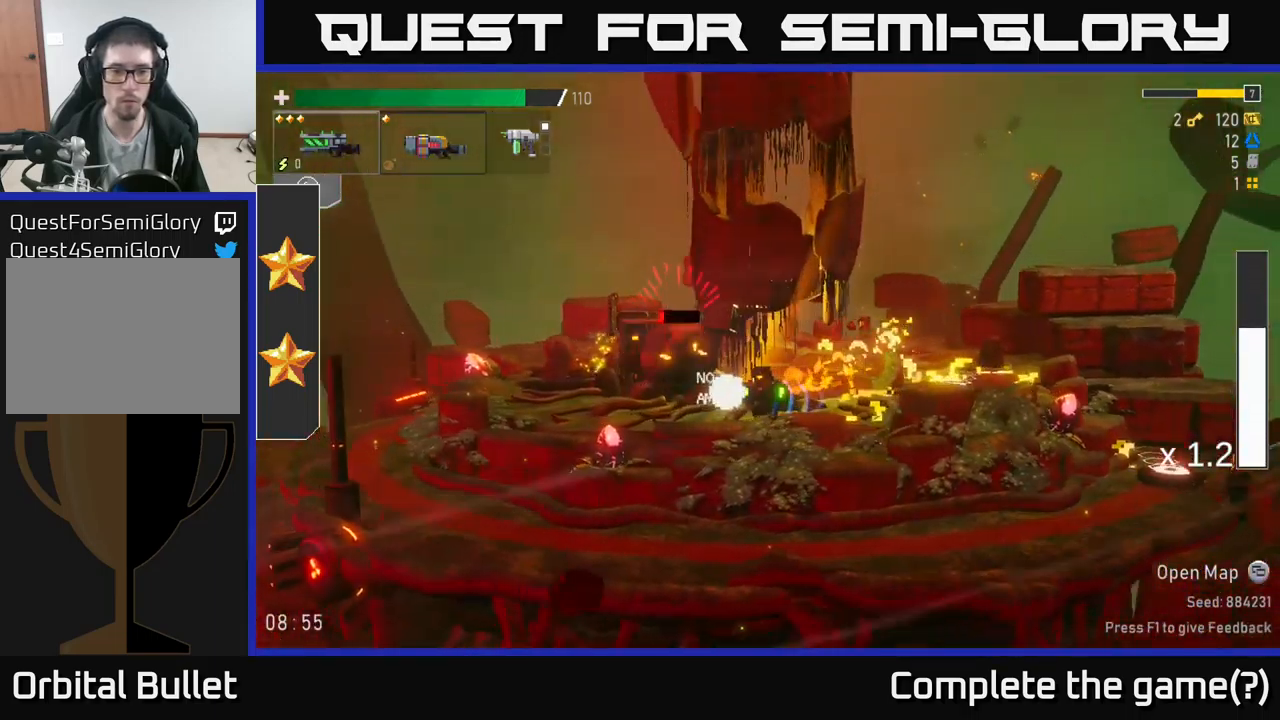
{"buttons": [], "left_stick": "right", "right_stick": "center", "events": [[34, "left_stick", "center"], [100, "left_stick", "right"], [267, "L2", "down"], [284, "A", "down"], [384, "L2", "up"], [450, "A", "up"]]}
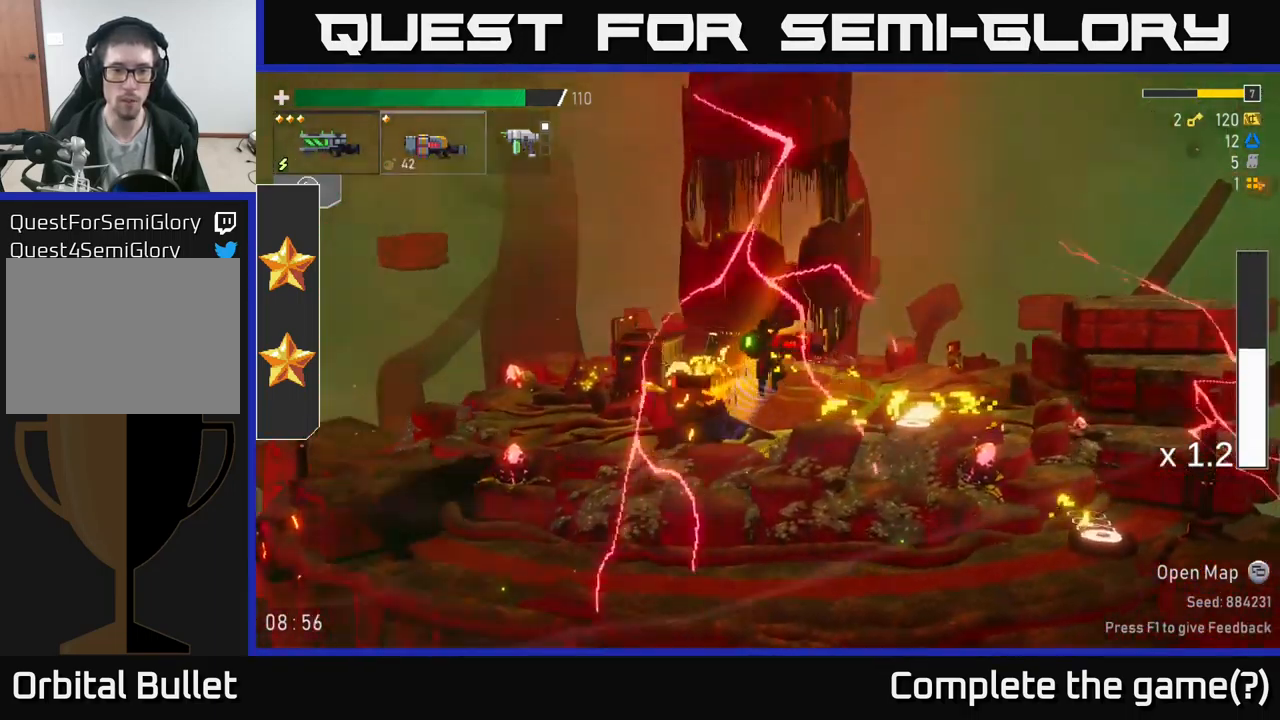
{"buttons": [], "left_stick": "left", "right_stick": "center", "events": [[50, "A", "down"], [134, "left_stick", "left"], [150, "X", "down"], [184, "A", "up"], [284, "X", "up"]]}
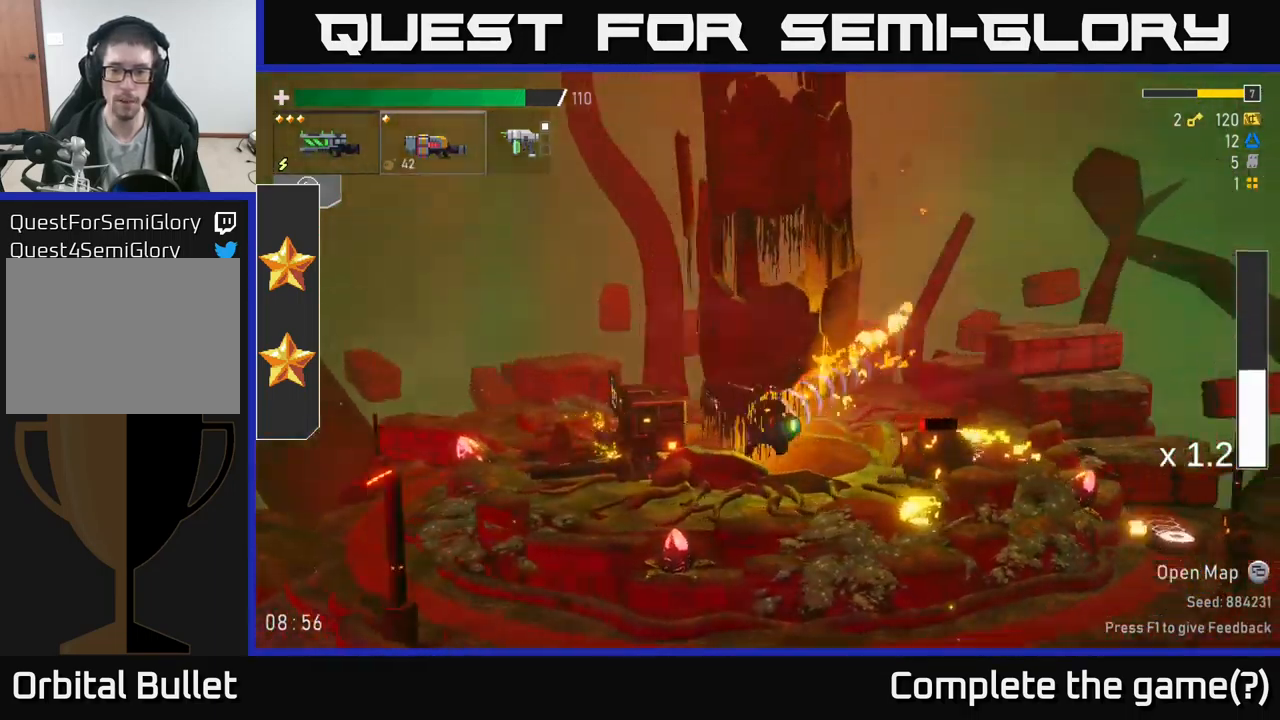
{"buttons": [], "left_stick": "left", "right_stick": "center", "events": [[84, "left_stick", "right"], [150, "R2", "down"], [234, "R2", "up"], [317, "left_stick", "left"]]}
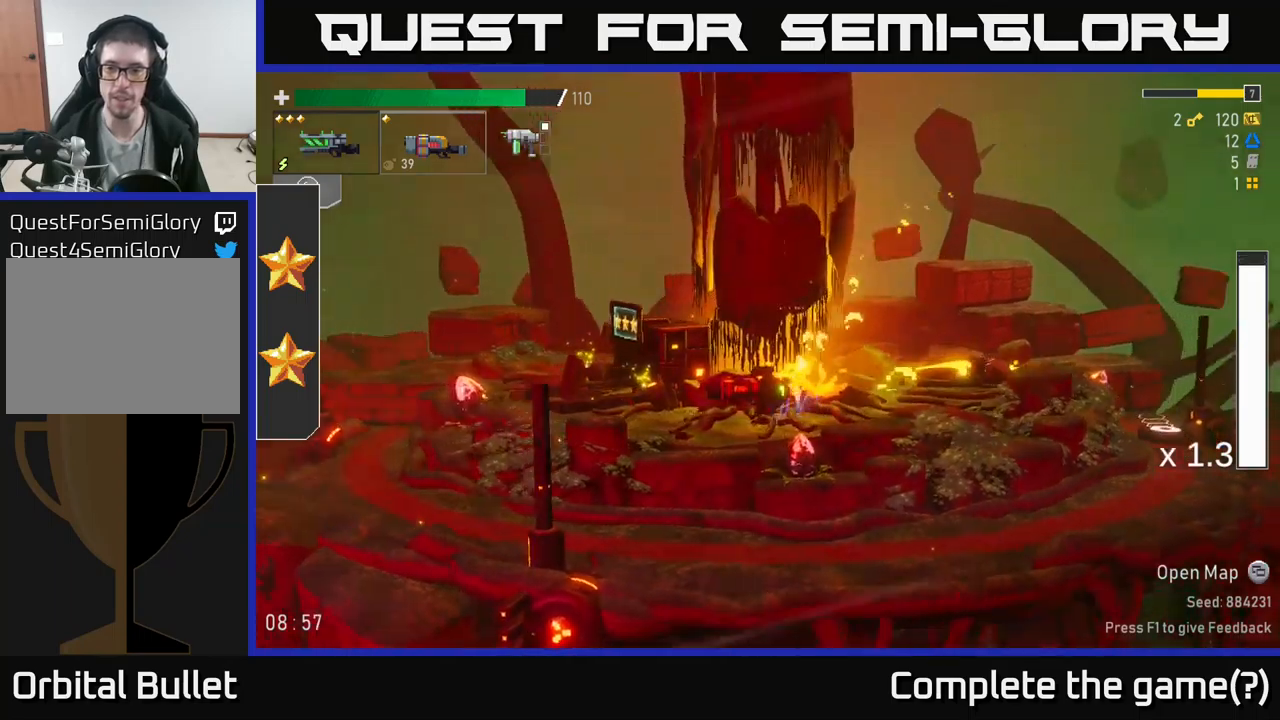
{"buttons": [], "left_stick": "left", "right_stick": "center", "events": [[233, "L2", "down"], [333, "L2", "up"]]}
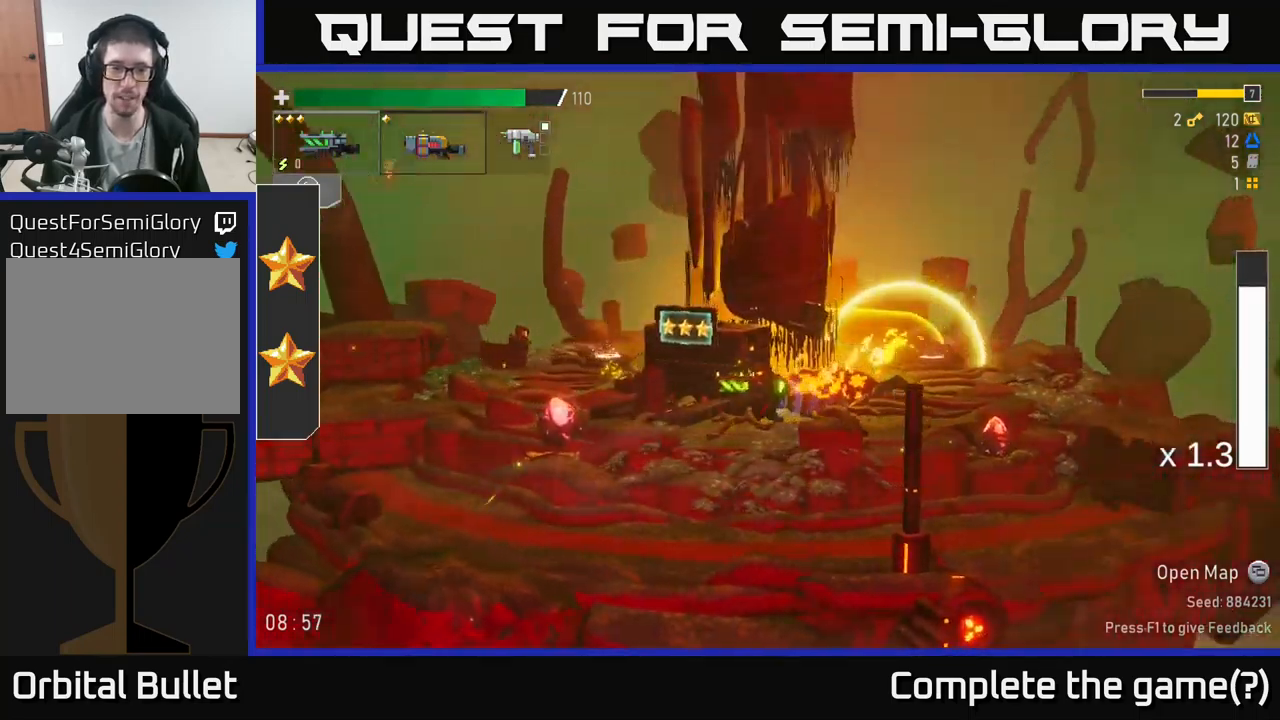
{"buttons": [], "left_stick": "left", "right_stick": "center", "events": [[133, "A", "down"], [233, "A", "up"]]}
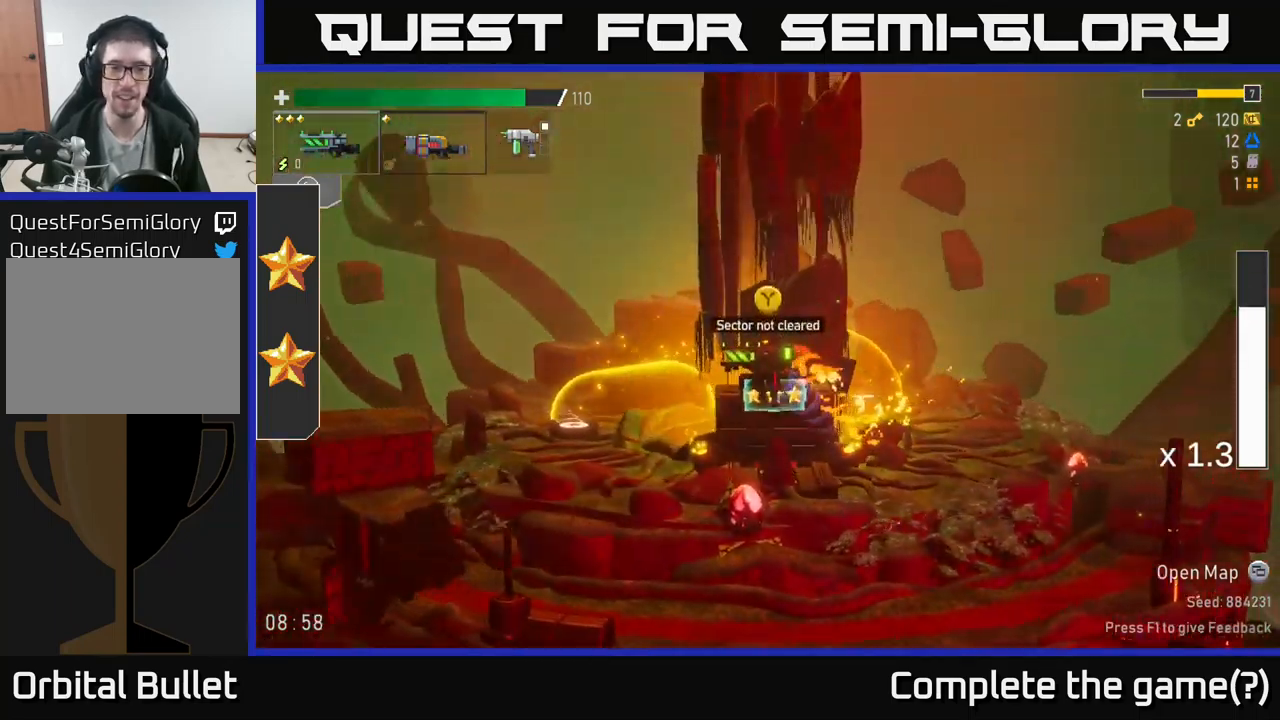
{"buttons": [], "left_stick": "left", "right_stick": "center", "events": [[150, "left_stick", "right"], [300, "left_stick", "center"], [483, "left_stick", "left"]]}
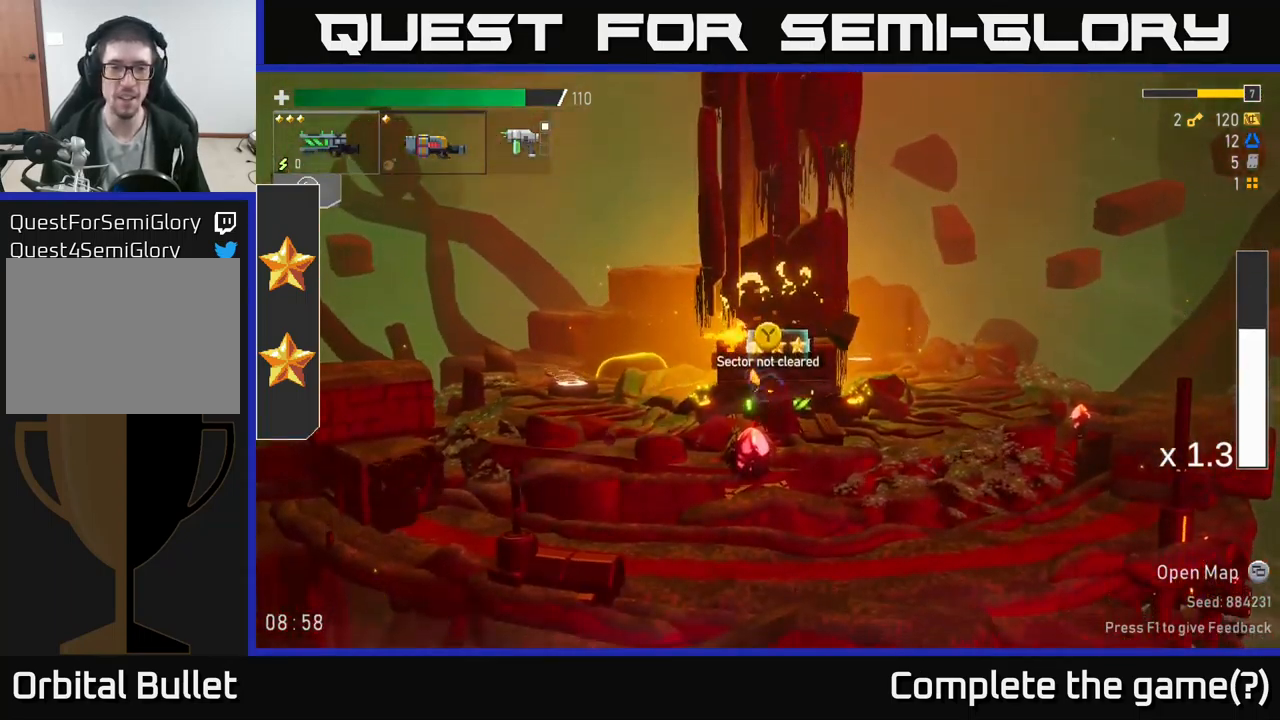
{"buttons": [], "left_stick": "left", "right_stick": "center", "events": [[116, "A", "down"], [216, "X", "down"], [433, "A", "up"], [433, "X", "up"]]}